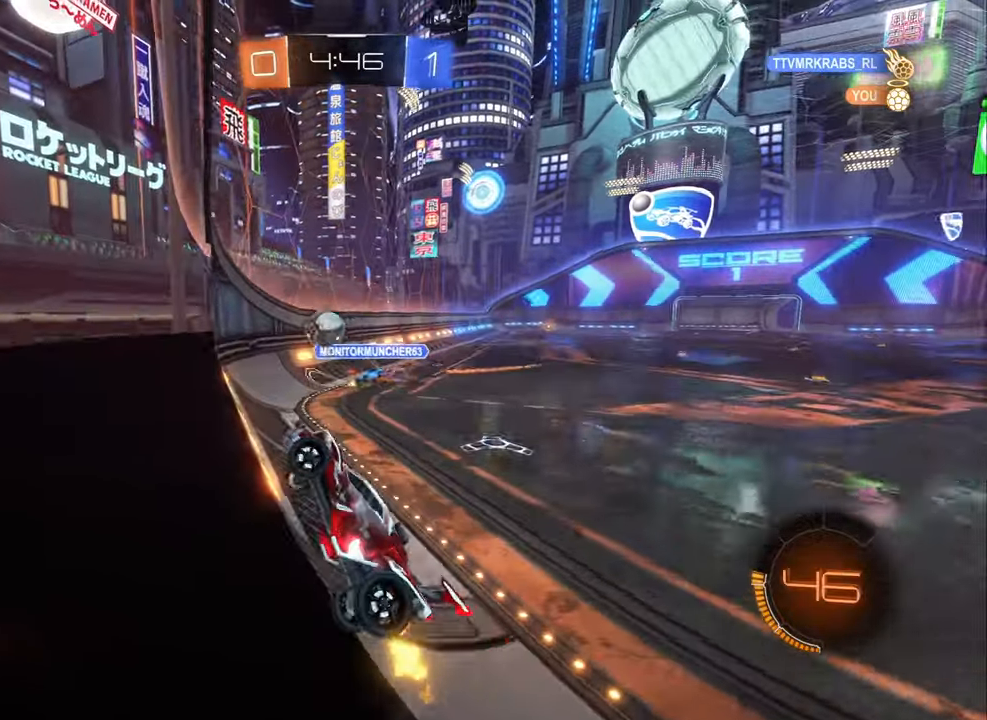
Gameplay with a controller (Xbox layout); each line is a JSON object with the inputs held at the frame after it. "events" lists button and stick changes between this image and that frame as [ms after this image, input, new state], when the widget could be followed in between.
{"buttons": ["L1", "R2"], "left_stick": "right", "right_stick": "center", "events": [[33, "left_stick", "right"], [150, "left_stick", "center"], [200, "left_stick", "right"], [367, "L1", "down"]]}
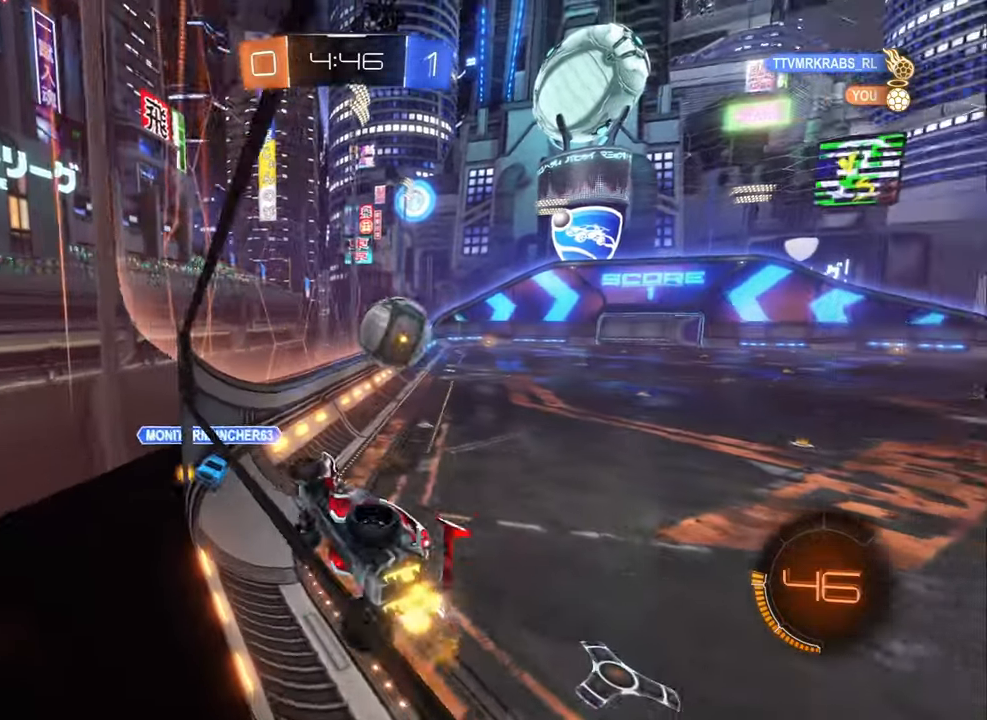
{"buttons": ["L1", "R2"], "left_stick": "right", "right_stick": "center", "events": [[67, "L1", "up"], [500, "L1", "down"]]}
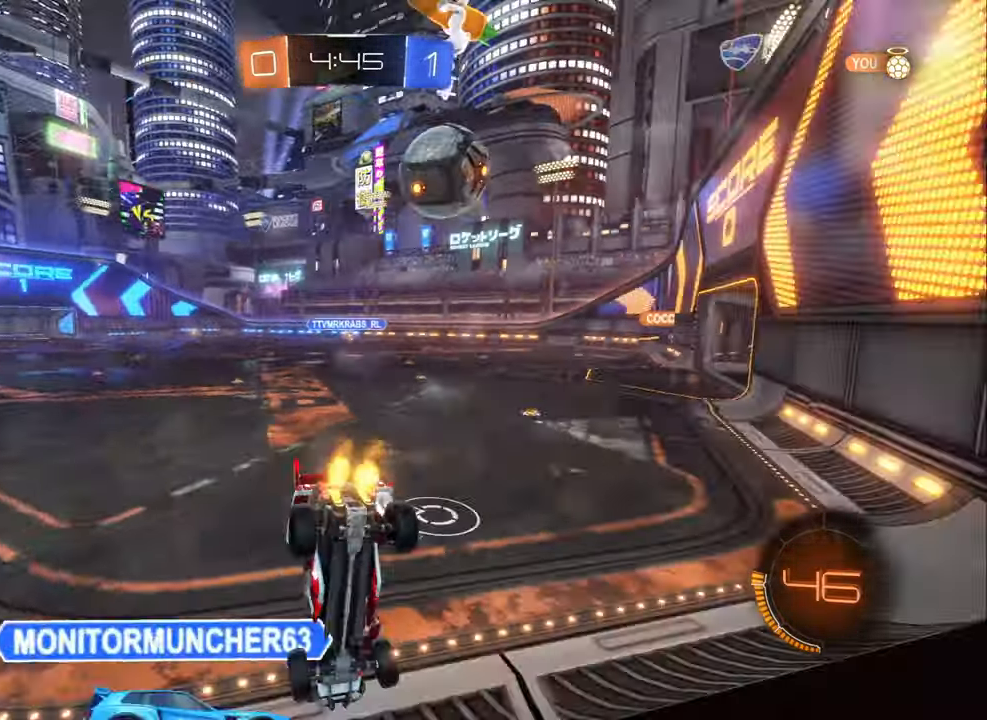
{"buttons": ["B", "R2"], "left_stick": "left", "right_stick": "center", "events": [[50, "B", "down"], [100, "L1", "up"], [367, "left_stick", "left"]]}
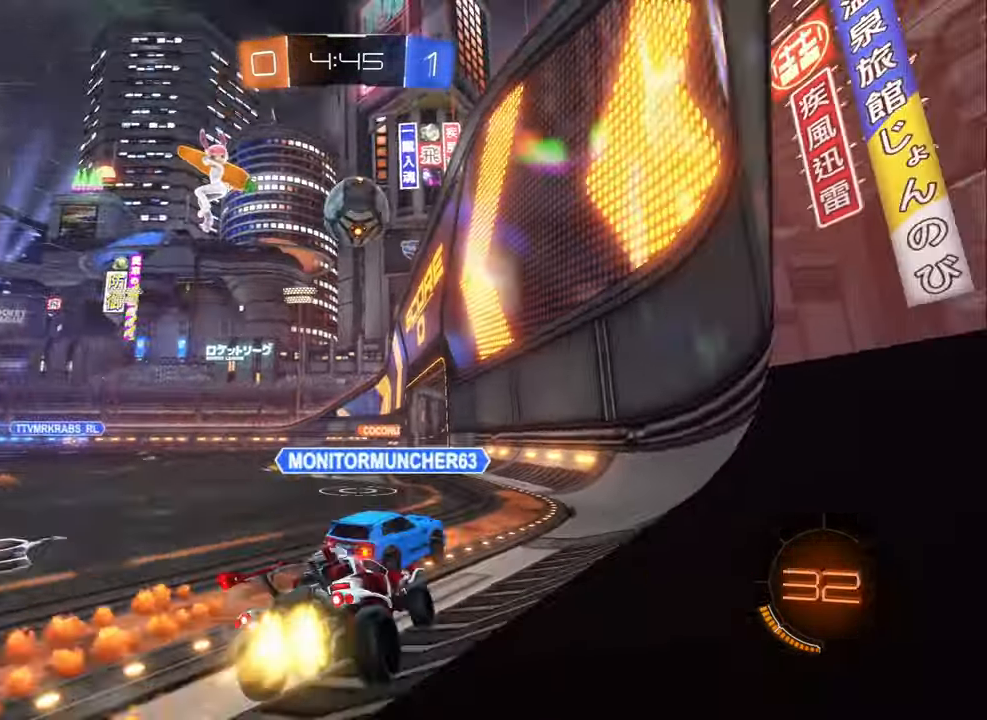
{"buttons": ["B", "R2"], "left_stick": "center", "right_stick": "center", "events": [[83, "left_stick", "center"]]}
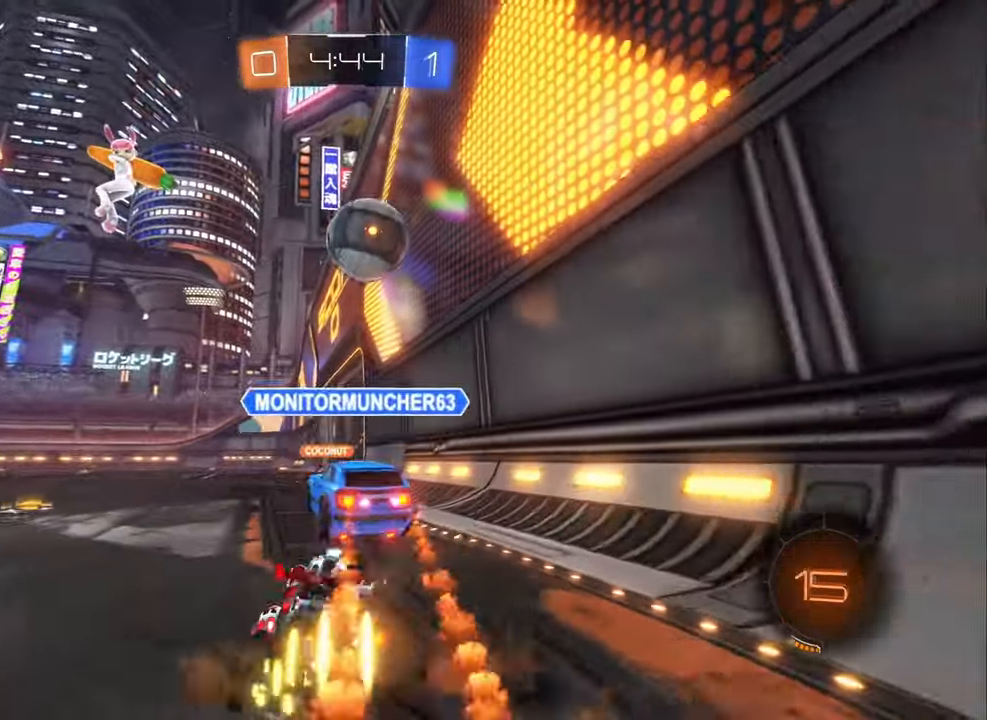
{"buttons": ["L2"], "left_stick": "up-left", "right_stick": "center", "events": [[167, "B", "up"], [350, "L2", "down"], [350, "left_stick", "left"], [400, "left_stick", "up-left"], [417, "R2", "up"]]}
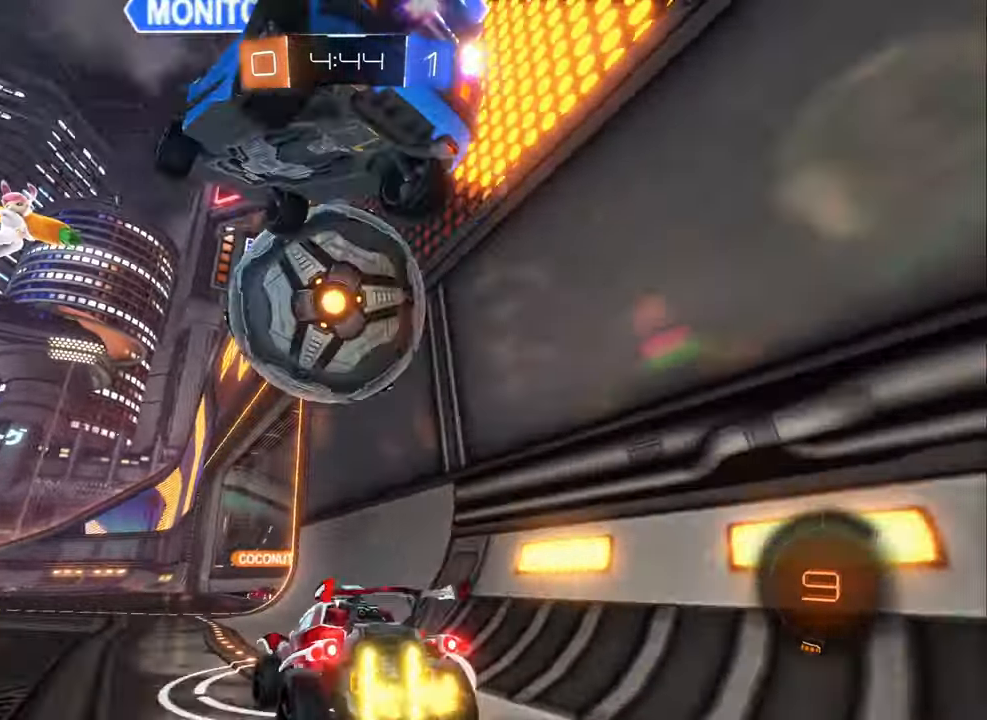
{"buttons": [], "left_stick": "right", "right_stick": "center", "events": [[200, "left_stick", "center"], [267, "L2", "up"], [433, "left_stick", "right"]]}
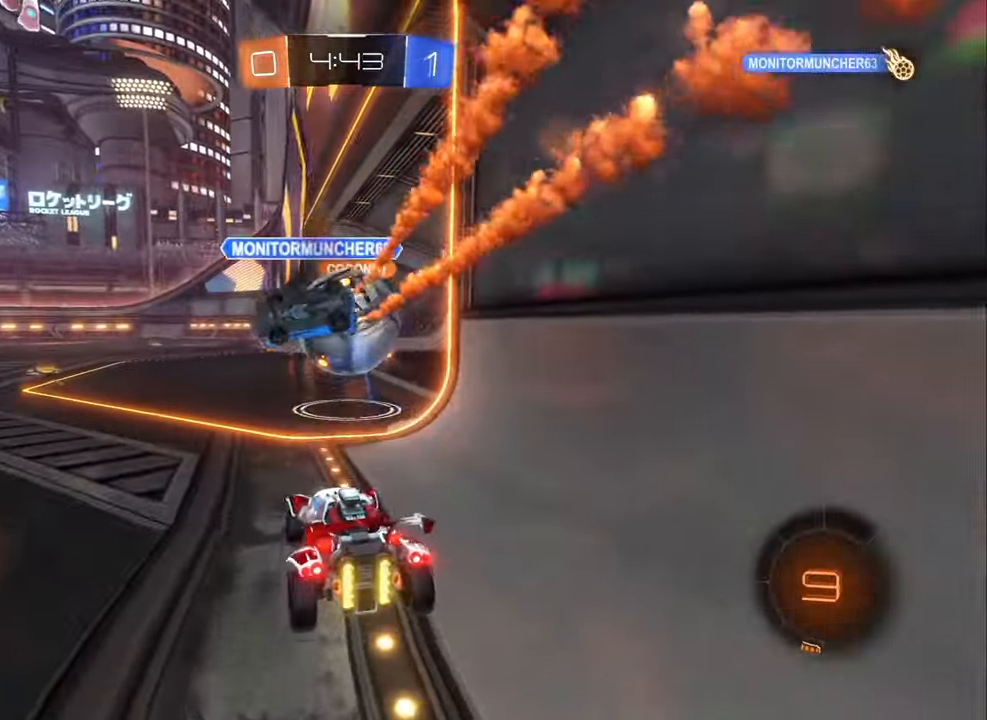
{"buttons": ["R2"], "left_stick": "center", "right_stick": "center", "events": [[33, "left_stick", "center"], [117, "left_stick", "left"], [317, "left_stick", "center"], [367, "R2", "down"], [417, "left_stick", "right"], [483, "left_stick", "center"]]}
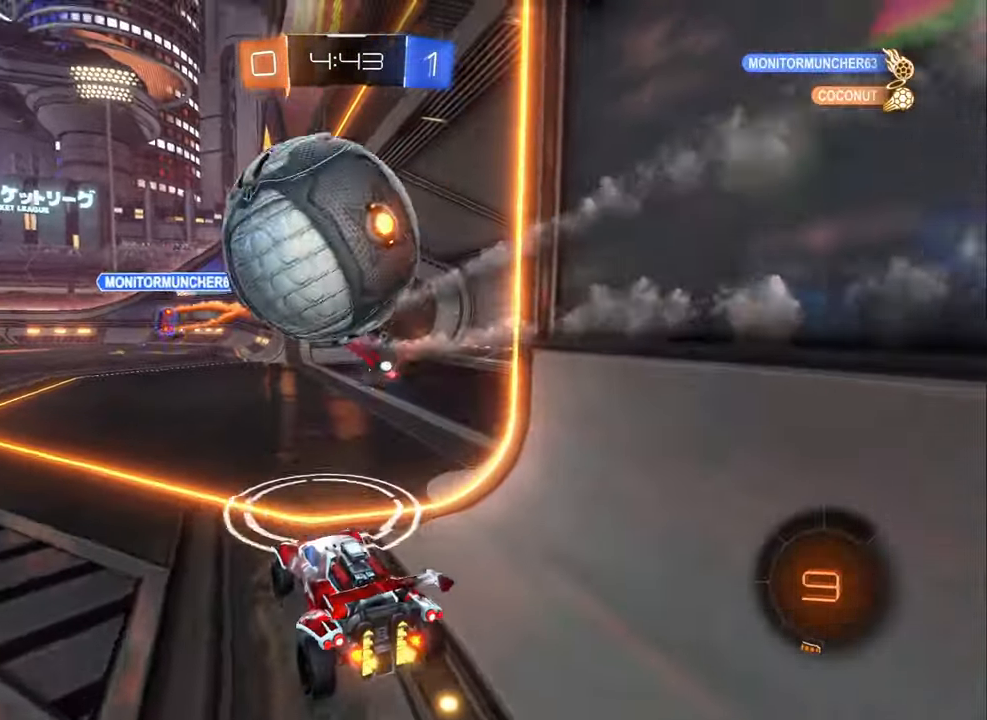
{"buttons": ["R2"], "left_stick": "left", "right_stick": "center", "events": [[50, "left_stick", "left"], [67, "R2", "up"], [117, "L2", "down"], [250, "L2", "up"], [350, "R2", "down"]]}
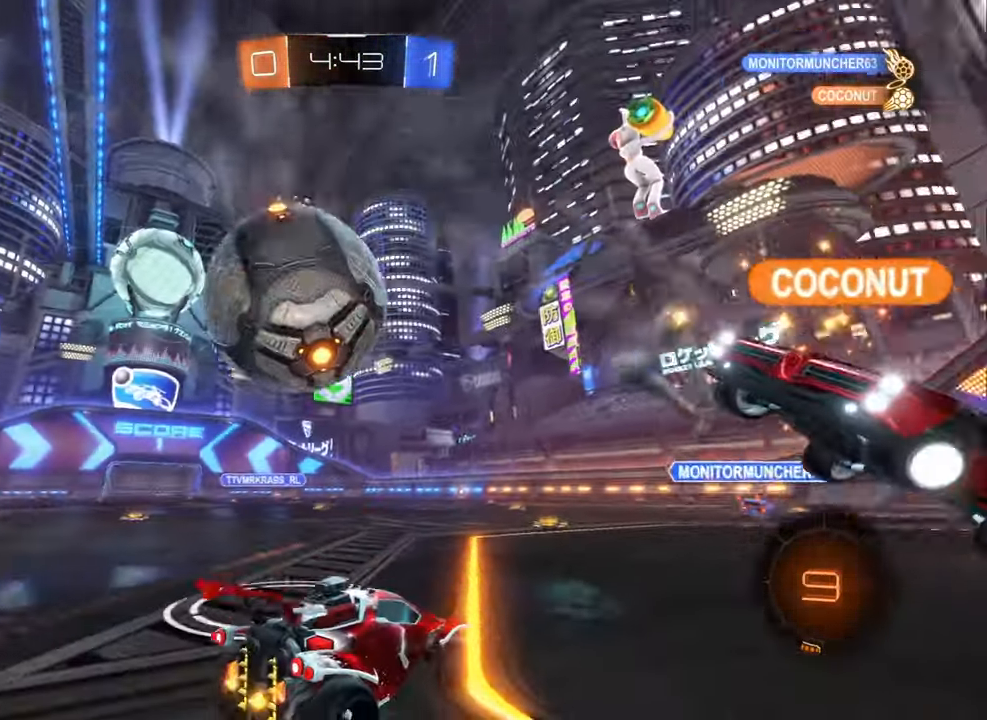
{"buttons": [], "left_stick": "left", "right_stick": "center", "events": [[50, "L1", "down"], [200, "L1", "up"], [367, "R2", "up"]]}
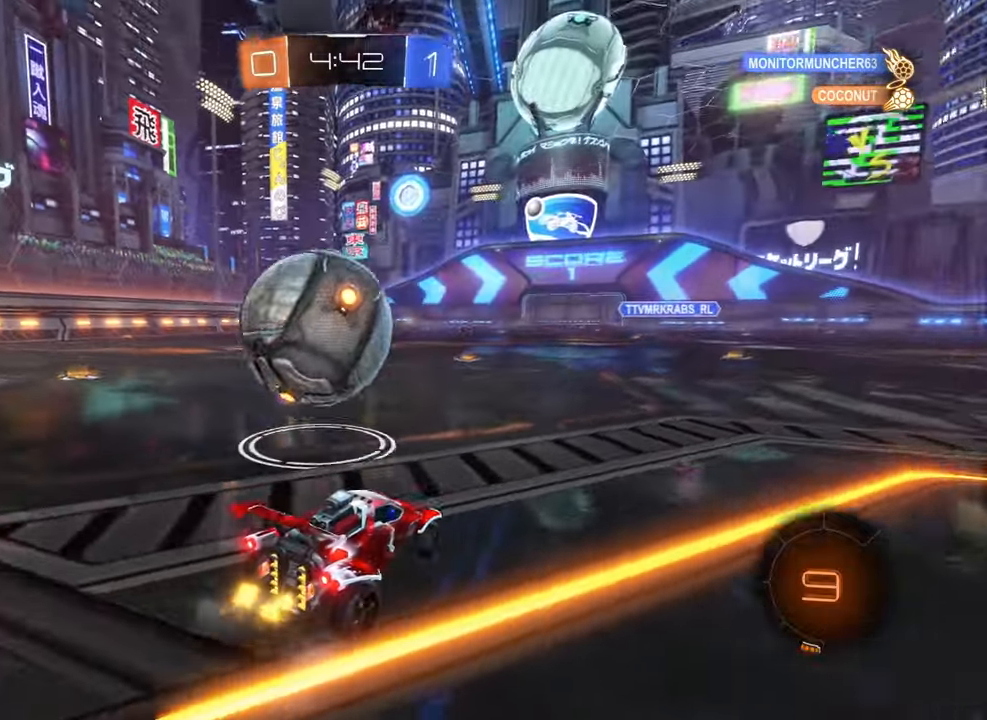
{"buttons": [], "left_stick": "center", "right_stick": "center", "events": [[84, "R2", "down"], [317, "R2", "up"], [350, "left_stick", "center"]]}
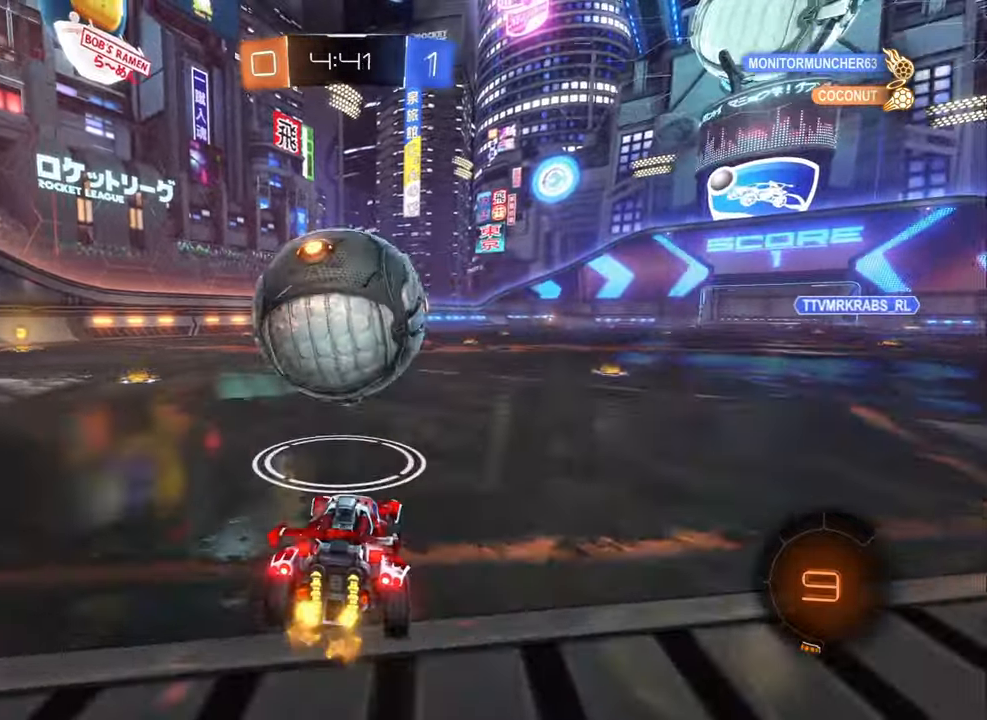
{"buttons": ["R2"], "left_stick": "center", "right_stick": "center", "events": [[17, "left_stick", "left"], [50, "R2", "down"], [84, "left_stick", "up-left"], [250, "left_stick", "center"], [317, "left_stick", "right"], [450, "left_stick", "center"]]}
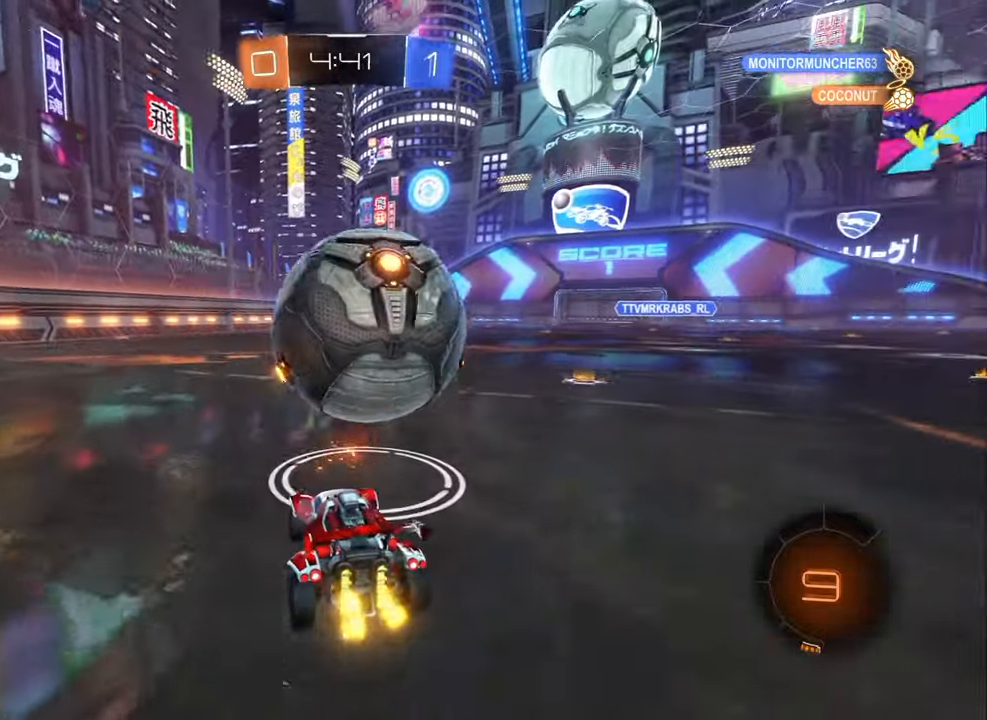
{"buttons": ["R2"], "left_stick": "right", "right_stick": "center", "events": [[34, "B", "down"], [117, "left_stick", "right"], [167, "left_stick", "center"], [300, "B", "up"], [467, "left_stick", "right"]]}
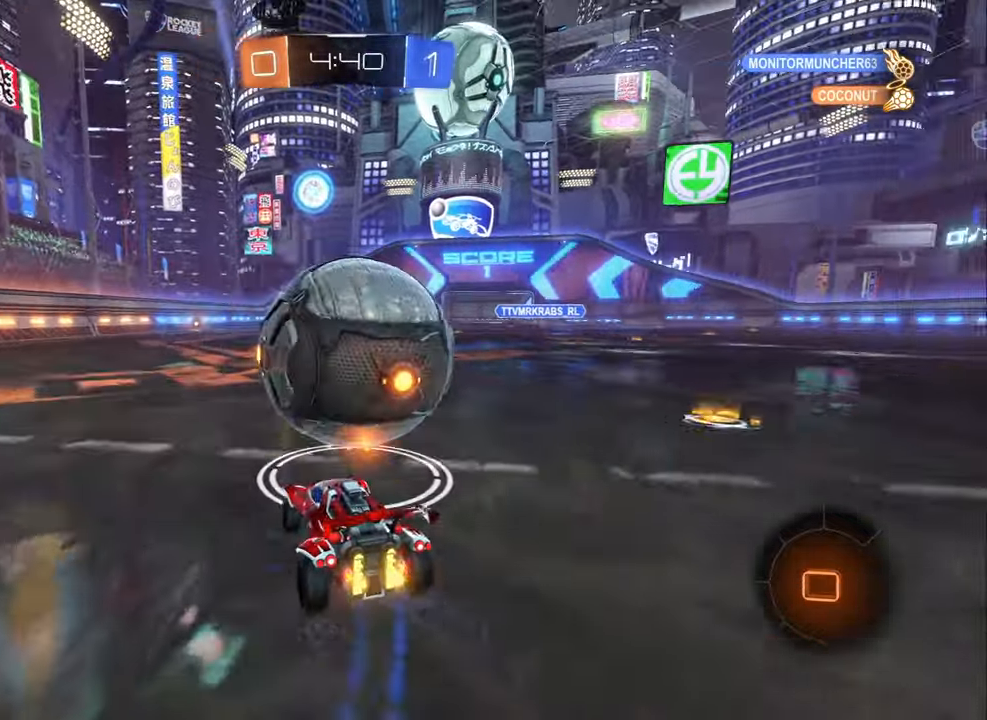
{"buttons": ["R2"], "left_stick": "center", "right_stick": "center", "events": [[50, "left_stick", "center"], [300, "left_stick", "up-left"], [417, "left_stick", "center"]]}
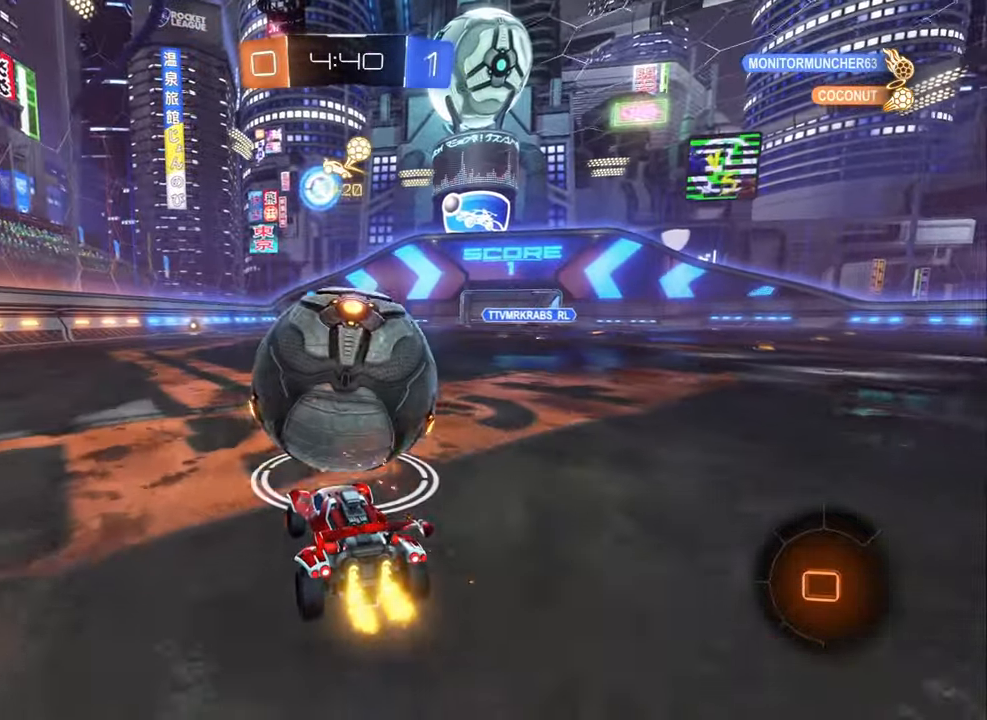
{"buttons": ["R2"], "left_stick": "right", "right_stick": "center", "events": [[484, "left_stick", "right"]]}
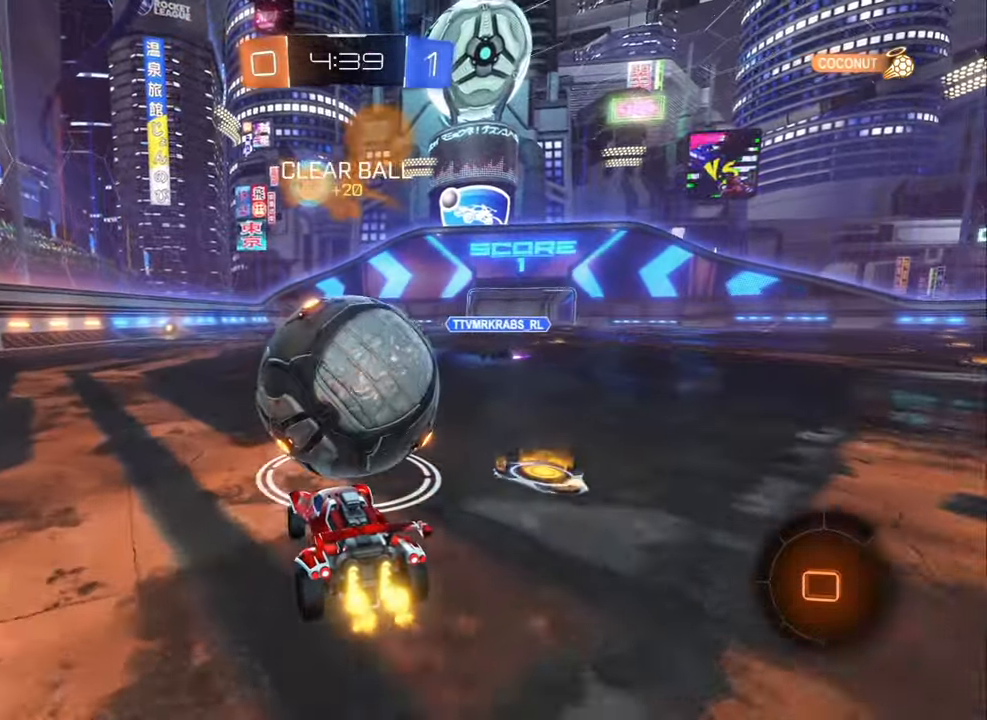
{"buttons": ["B", "L1", "R2"], "left_stick": "left", "right_stick": "center", "events": [[50, "B", "down"], [167, "A", "down"], [217, "left_stick", "up-left"], [234, "A", "up"], [267, "L1", "down"], [300, "A", "down"], [334, "A", "up"], [367, "L1", "up"], [384, "left_stick", "left"], [417, "L1", "down"], [434, "A", "down"], [450, "A", "up"]]}
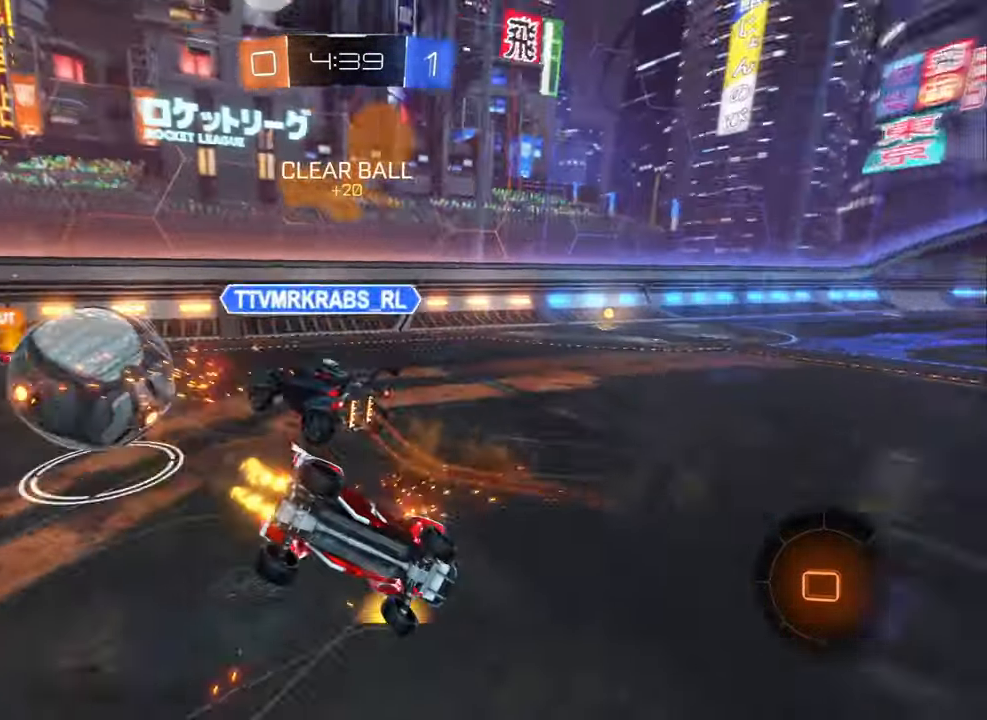
{"buttons": ["L1", "R2"], "left_stick": "left", "right_stick": "center", "events": [[34, "B", "up"]]}
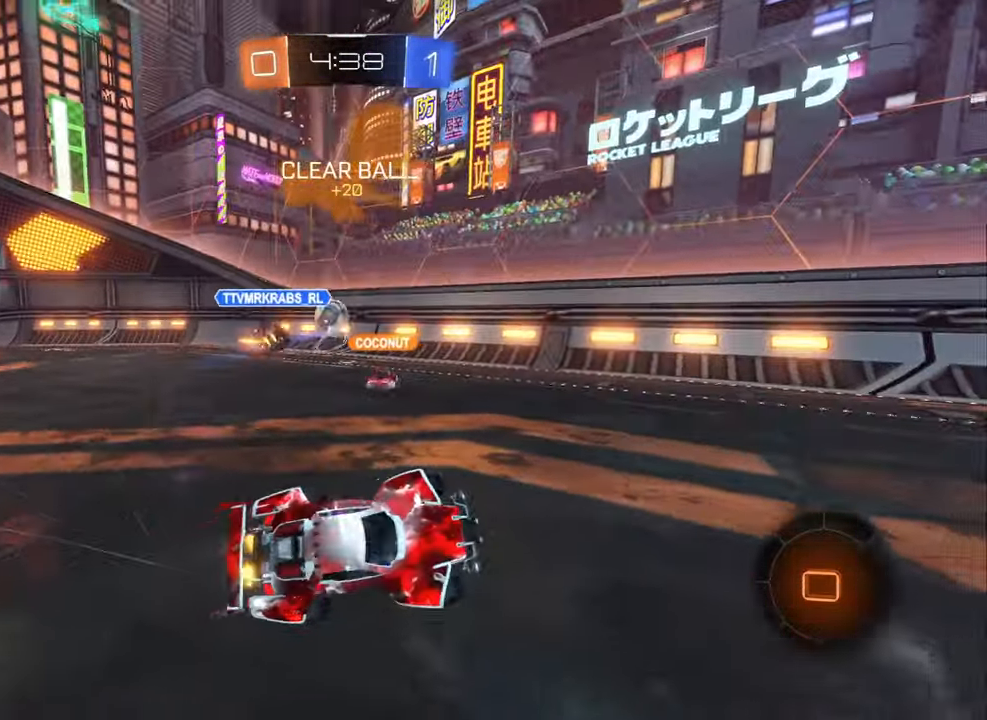
{"buttons": ["Y", "R2"], "left_stick": "center", "right_stick": "center", "events": [[17, "L1", "up"], [34, "Y", "down"], [117, "left_stick", "center"], [134, "Y", "up"], [284, "left_stick", "left"], [400, "left_stick", "center"], [450, "Y", "down"]]}
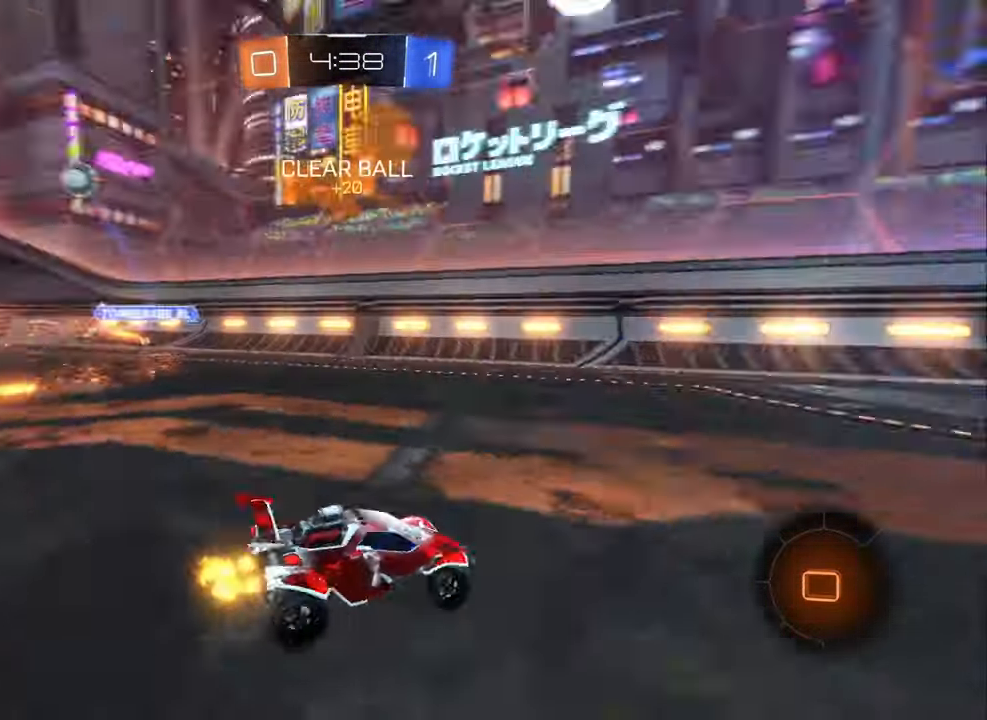
{"buttons": ["R2"], "left_stick": "center", "right_stick": "center", "events": [[34, "left_stick", "right"], [50, "Y", "up"], [134, "left_stick", "center"], [300, "Y", "down"], [334, "left_stick", "left"], [417, "Y", "up"], [434, "left_stick", "center"]]}
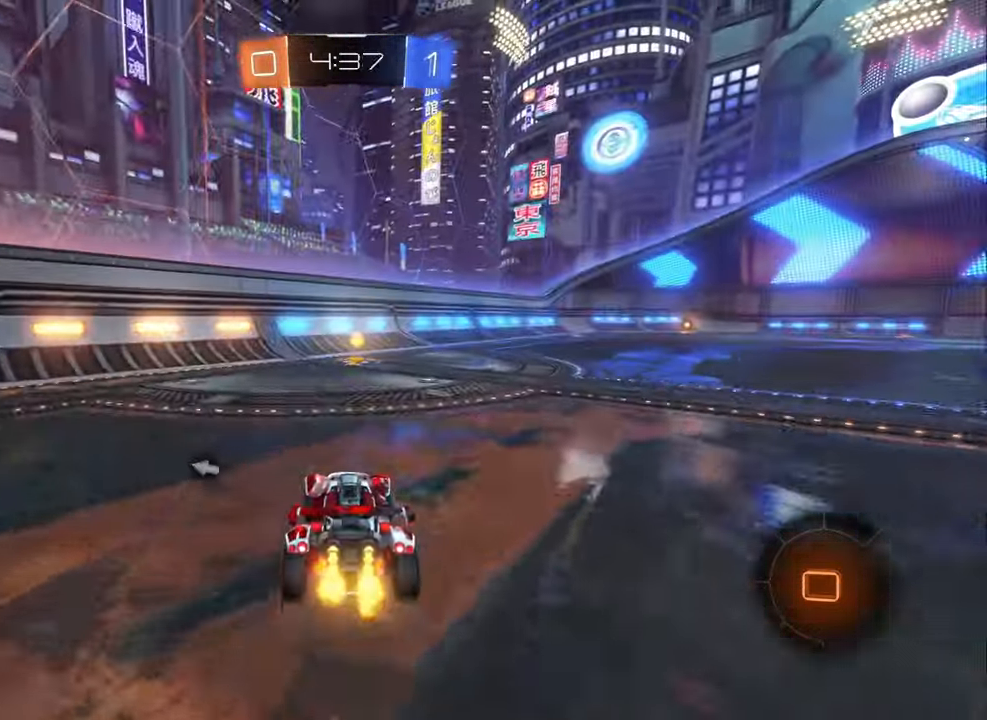
{"buttons": ["L1", "R2"], "left_stick": "right", "right_stick": "center", "events": [[117, "Y", "down"], [117, "left_stick", "up-left"], [184, "Y", "up"], [233, "left_stick", "center"], [333, "left_stick", "right"], [383, "L1", "down"]]}
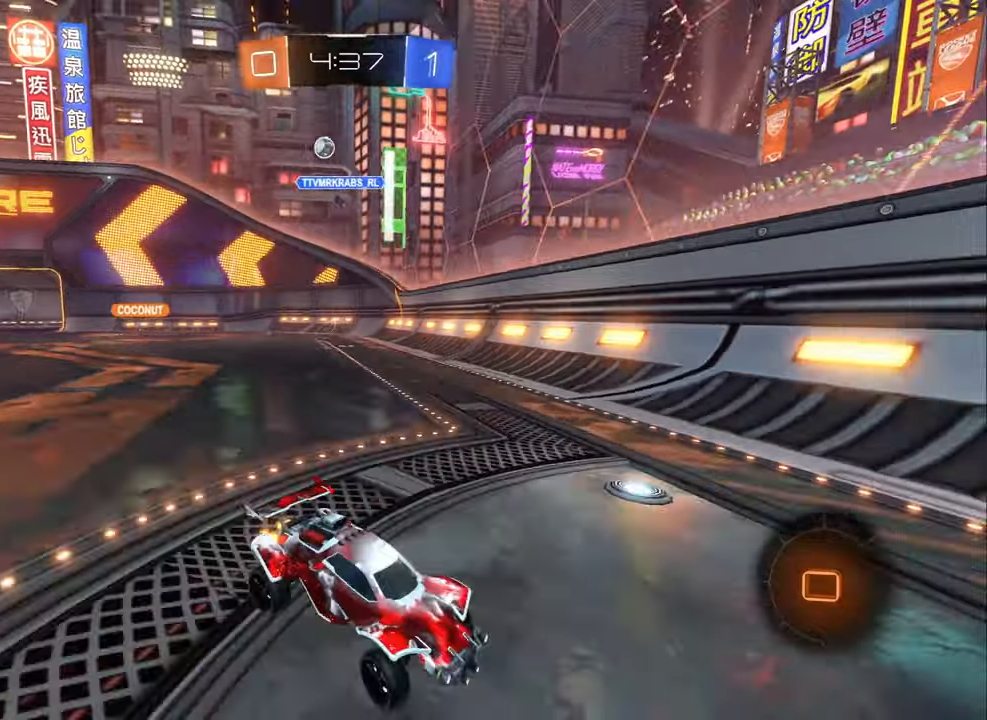
{"buttons": ["L1", "R2"], "left_stick": "right", "right_stick": "center", "events": [[66, "L1", "up"], [433, "B", "down"], [450, "L1", "down"], [500, "B", "up"]]}
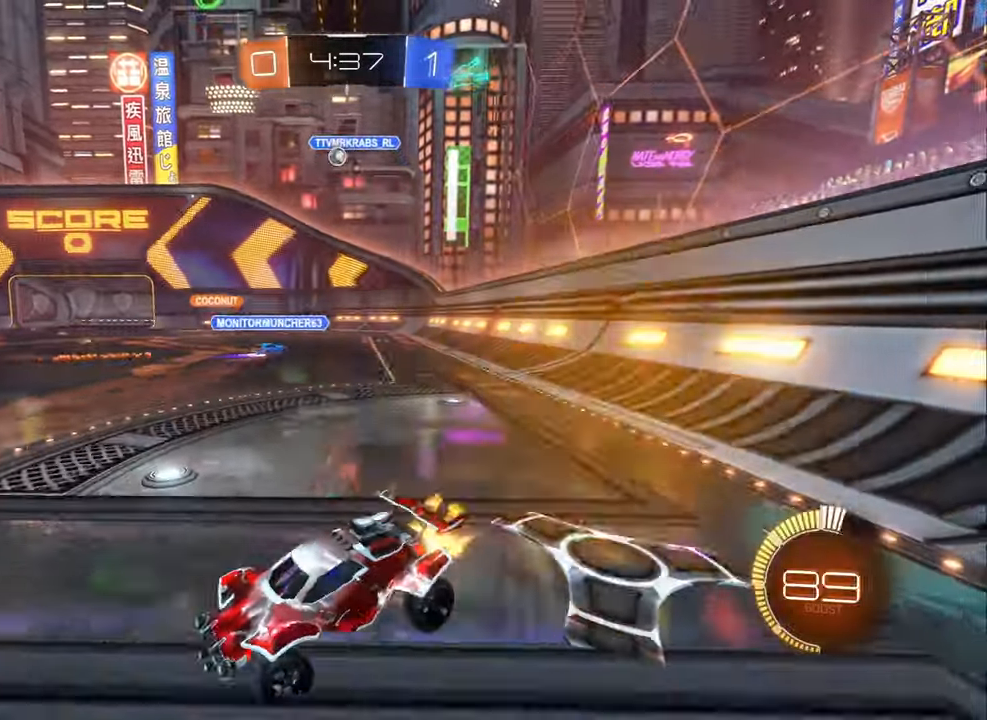
{"buttons": ["B", "R2"], "left_stick": "right", "right_stick": "center", "events": [[33, "L1", "up"], [50, "B", "down"], [100, "B", "up"], [200, "B", "down"], [216, "L1", "down"], [266, "L1", "up"]]}
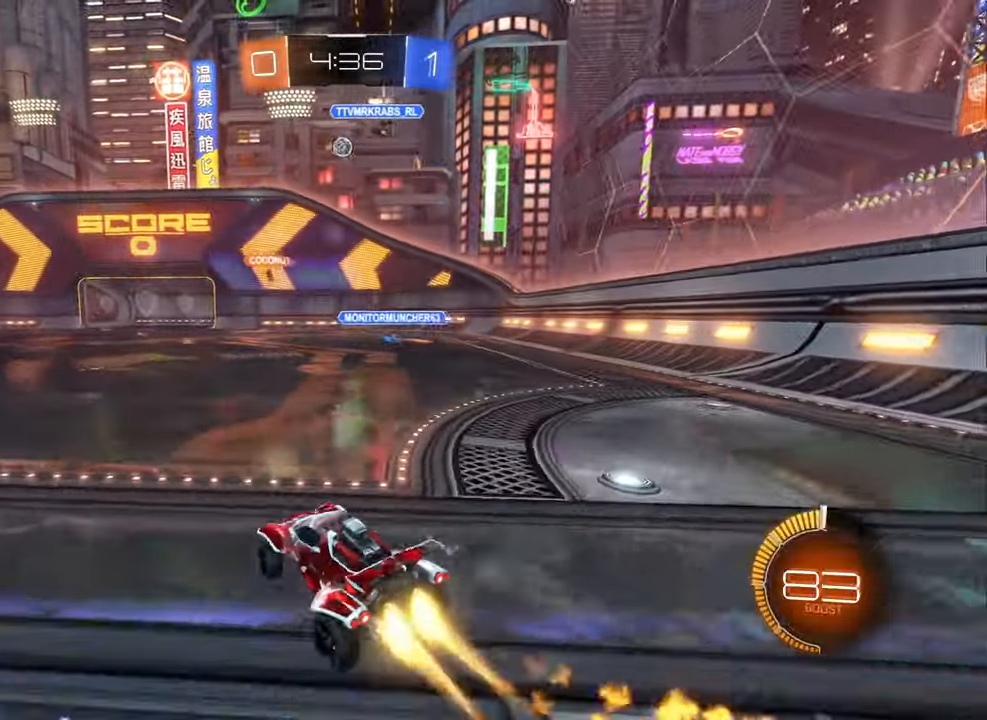
{"buttons": ["R2"], "left_stick": "down", "right_stick": "center", "events": [[83, "left_stick", "up"], [116, "A", "down"], [166, "A", "up"], [216, "left_stick", "up-left"], [350, "left_stick", "center"], [400, "left_stick", "down"], [483, "B", "up"]]}
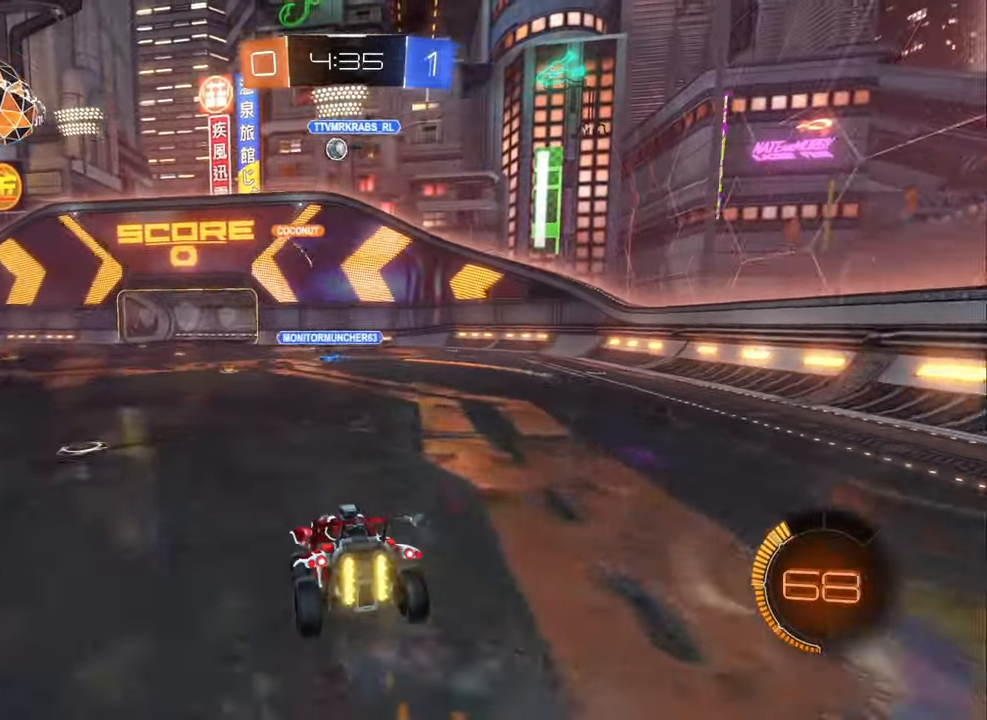
{"buttons": ["A", "B", "R2"], "left_stick": "up", "right_stick": "center", "events": [[250, "left_stick", "center"], [433, "left_stick", "up"], [500, "A", "down"], [500, "B", "down"]]}
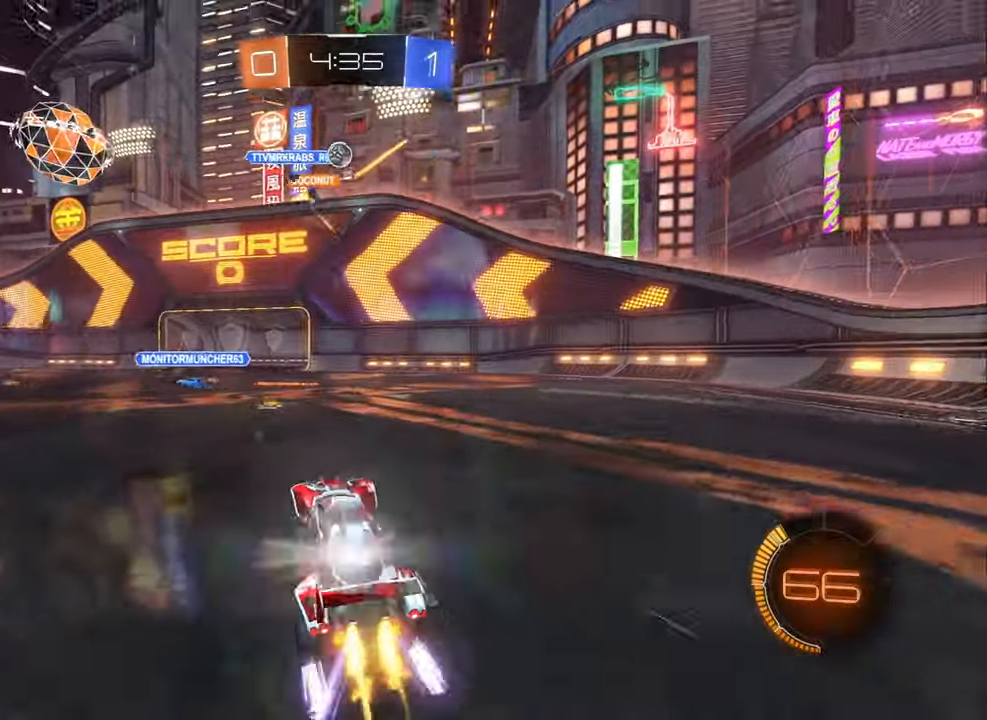
{"buttons": [], "left_stick": "left", "right_stick": "center", "events": [[50, "left_stick", "down"], [66, "A", "up"], [216, "B", "up"], [233, "left_stick", "center"], [466, "left_stick", "left"], [500, "R2", "up"]]}
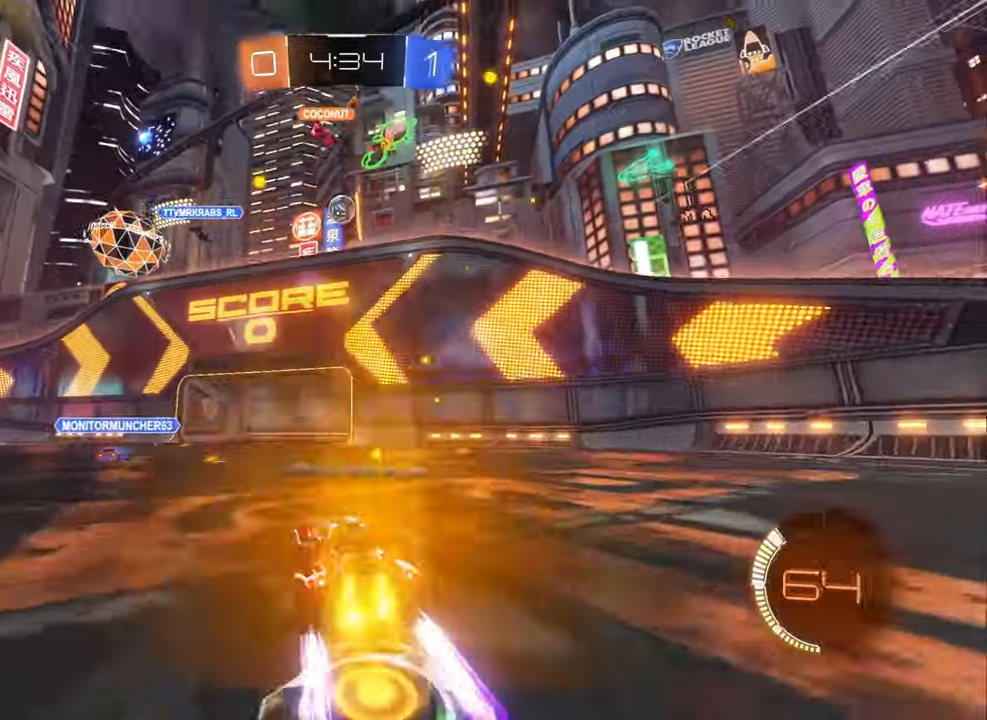
{"buttons": ["B"], "left_stick": "down-right", "right_stick": "center", "events": [[50, "L2", "down"], [100, "A", "down"], [100, "left_stick", "down"], [200, "B", "down"], [200, "L2", "up"], [266, "A", "up"], [266, "left_stick", "center"], [333, "A", "down"], [400, "left_stick", "down-right"], [433, "A", "up"]]}
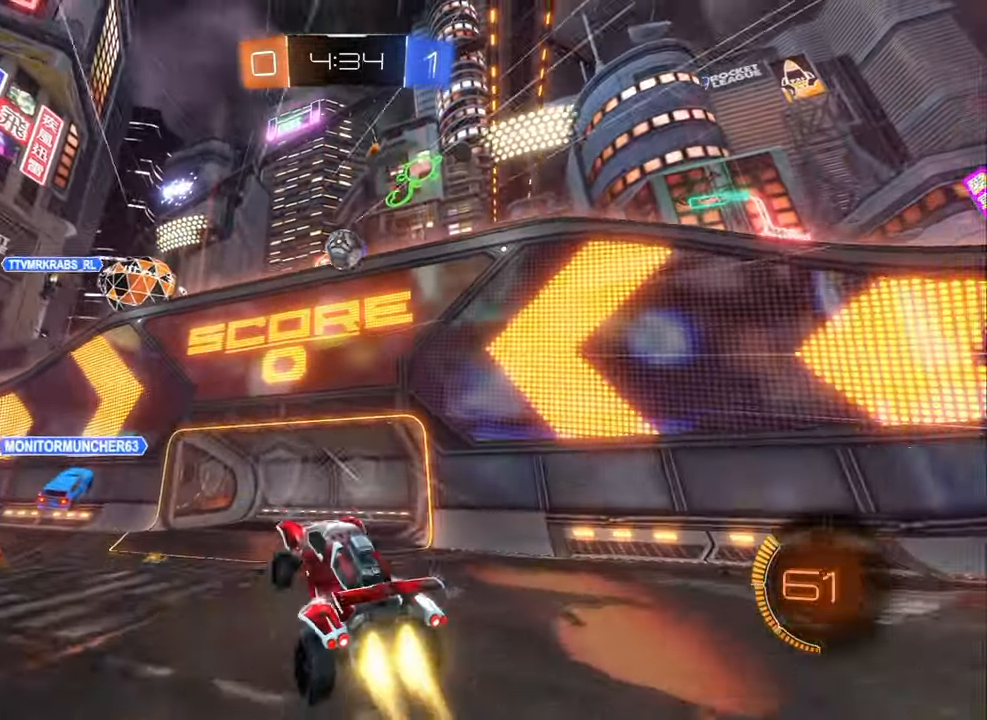
{"buttons": ["B"], "left_stick": "left", "right_stick": "center", "events": [[116, "left_stick", "up-right"], [216, "B", "up"], [250, "left_stick", "center"], [300, "B", "down"], [333, "left_stick", "left"]]}
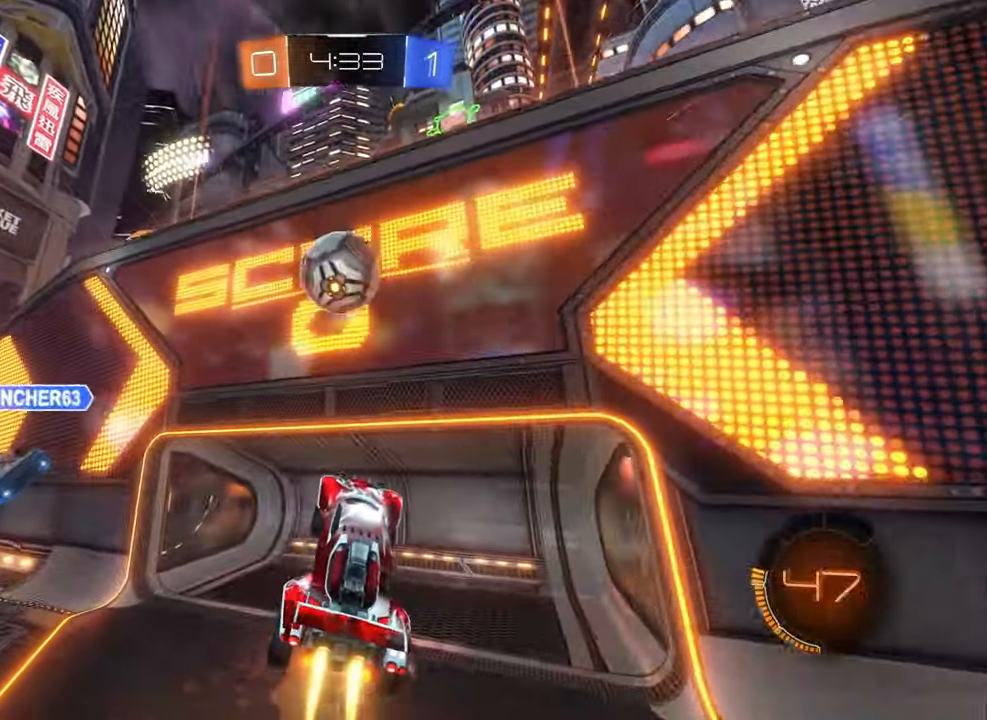
{"buttons": [], "left_stick": "left", "right_stick": "center", "events": [[283, "L1", "down"], [350, "B", "up"], [500, "L1", "up"]]}
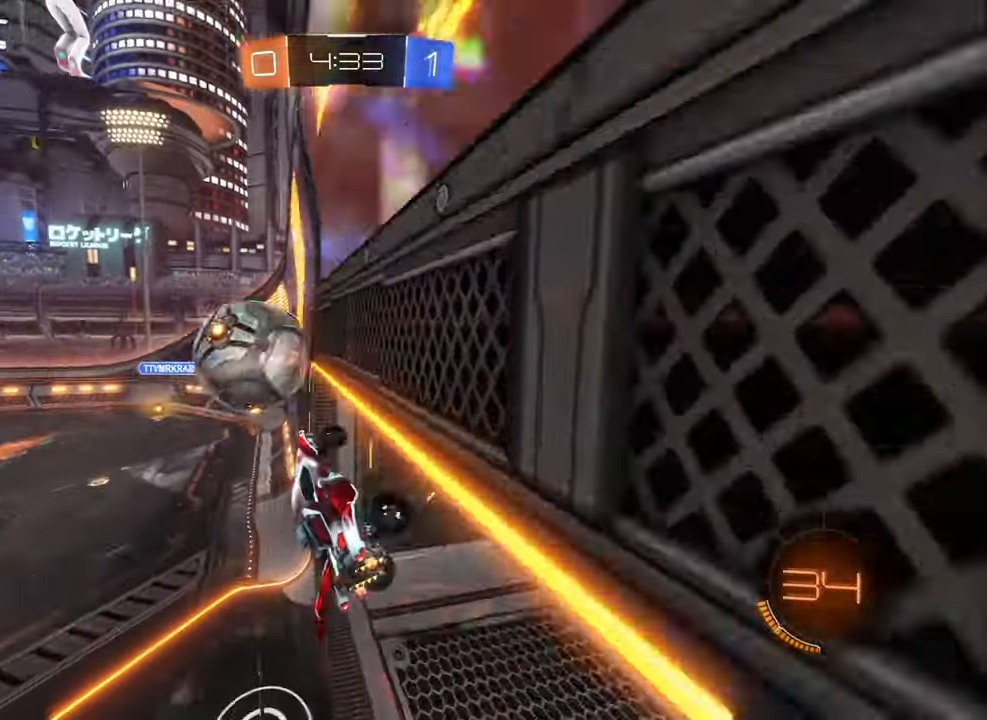
{"buttons": ["L1"], "left_stick": "down-right", "right_stick": "center", "events": [[200, "L1", "down"], [200, "left_stick", "down-right"]]}
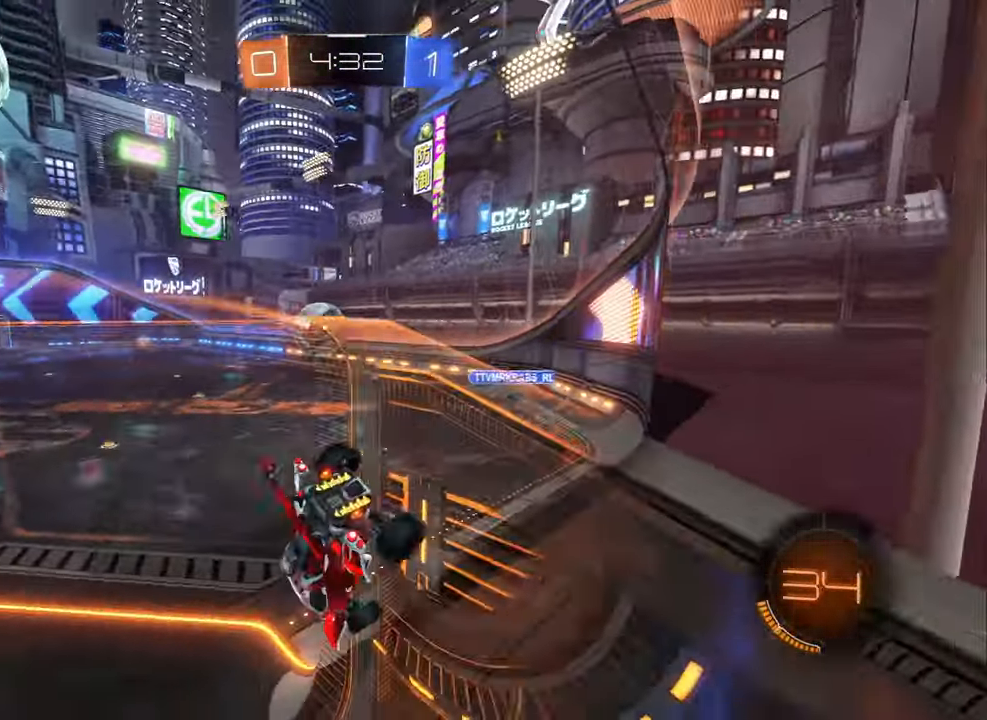
{"buttons": ["R2"], "left_stick": "center", "right_stick": "center", "events": [[66, "left_stick", "down-left"], [133, "left_stick", "left"], [300, "L1", "up"], [300, "R2", "down"], [383, "left_stick", "center"]]}
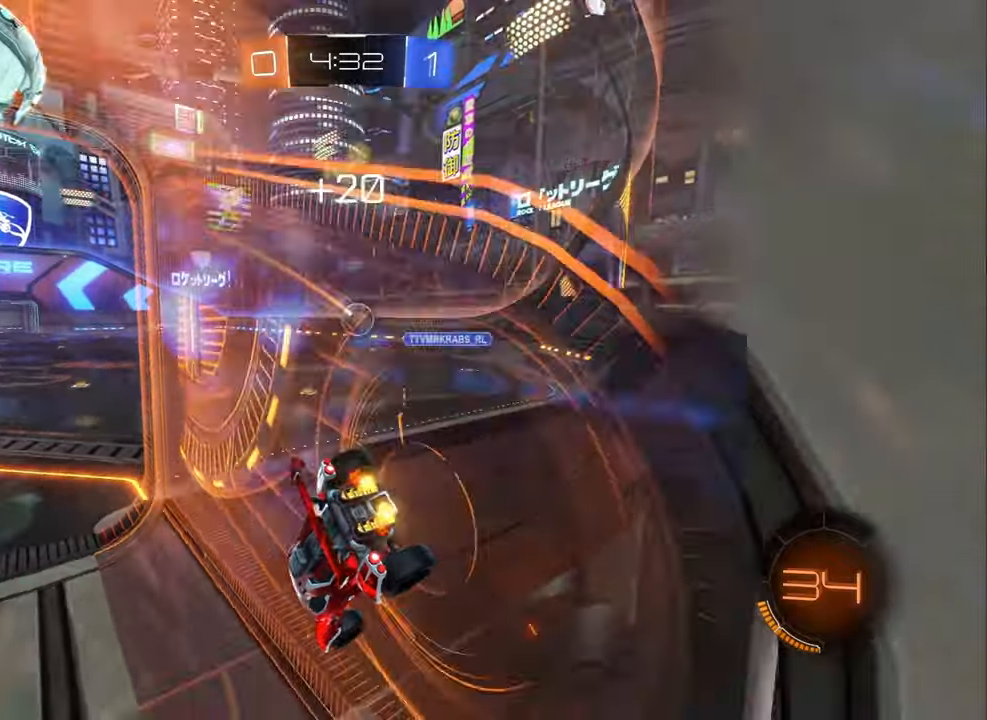
{"buttons": ["R2"], "left_stick": "center", "right_stick": "center", "events": [[33, "L1", "down"], [117, "L1", "up"], [333, "left_stick", "up-left"], [467, "left_stick", "center"]]}
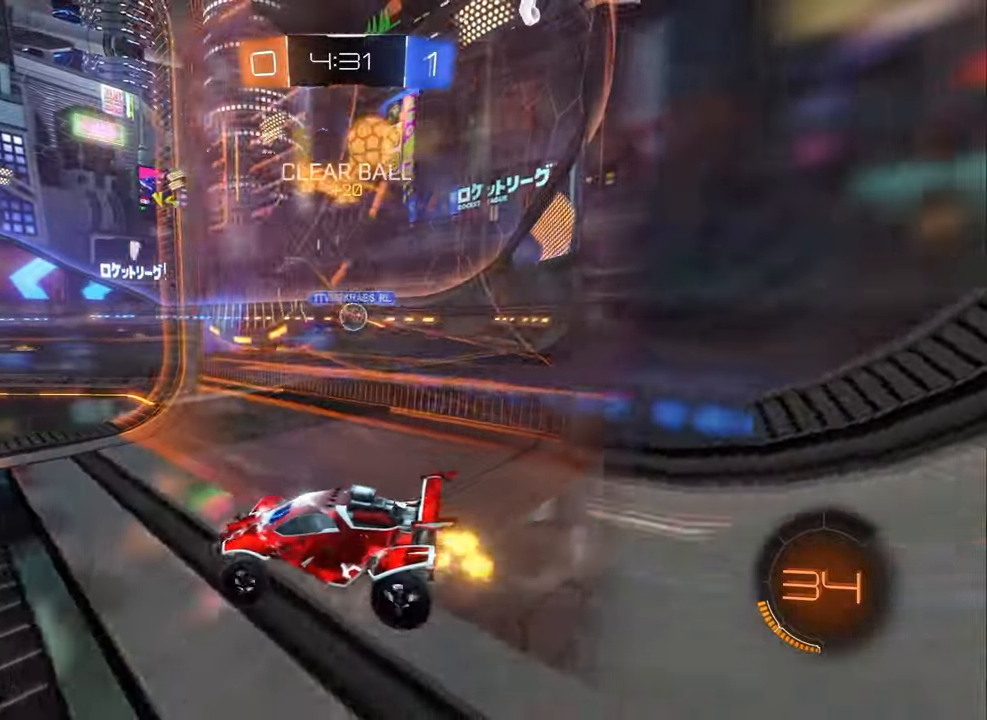
{"buttons": ["R2"], "left_stick": "right", "right_stick": "center", "events": [[133, "left_stick", "right"]]}